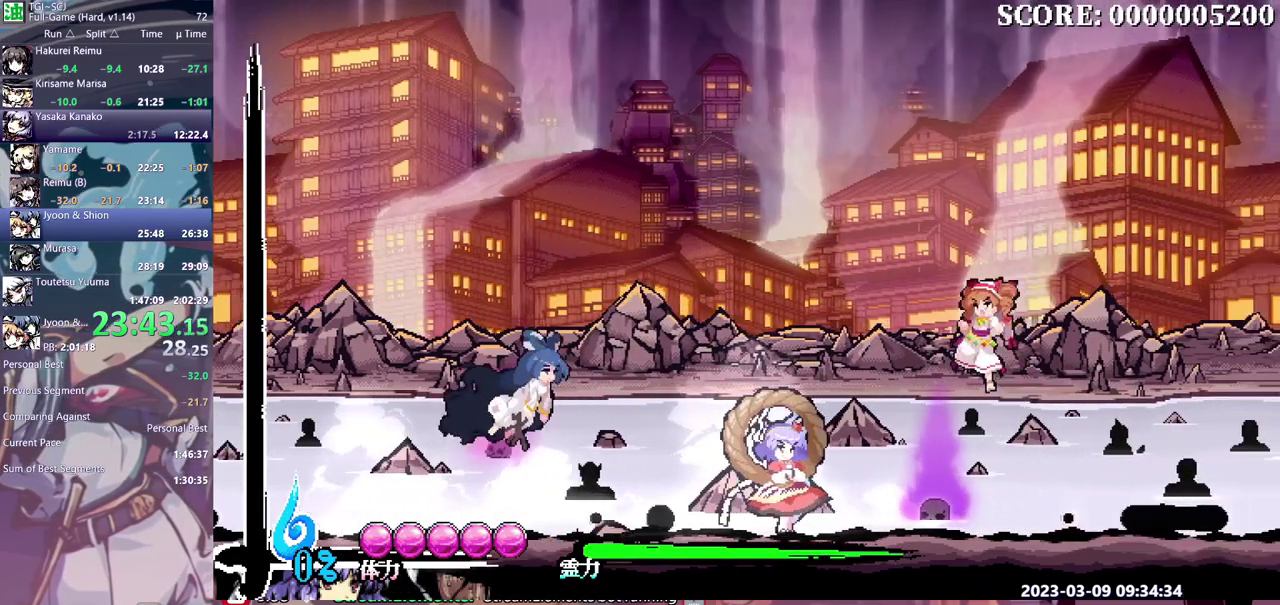
Gameplay with a controller (Xbox layout); each line is a JSON object with the inputs held at the frame after it. "events" lists button and stick changes between this image and that frame as [ms after this image, input, new state], when the widget could be followed in between. Not read: DPAD_DOWN DPAD_LEFT L1 L2 L3 R1 R2 R3 X.
{"buttons": [], "events": [[217, "DPAD_RIGHT", "down"], [383, "DPAD_RIGHT", "up"]]}
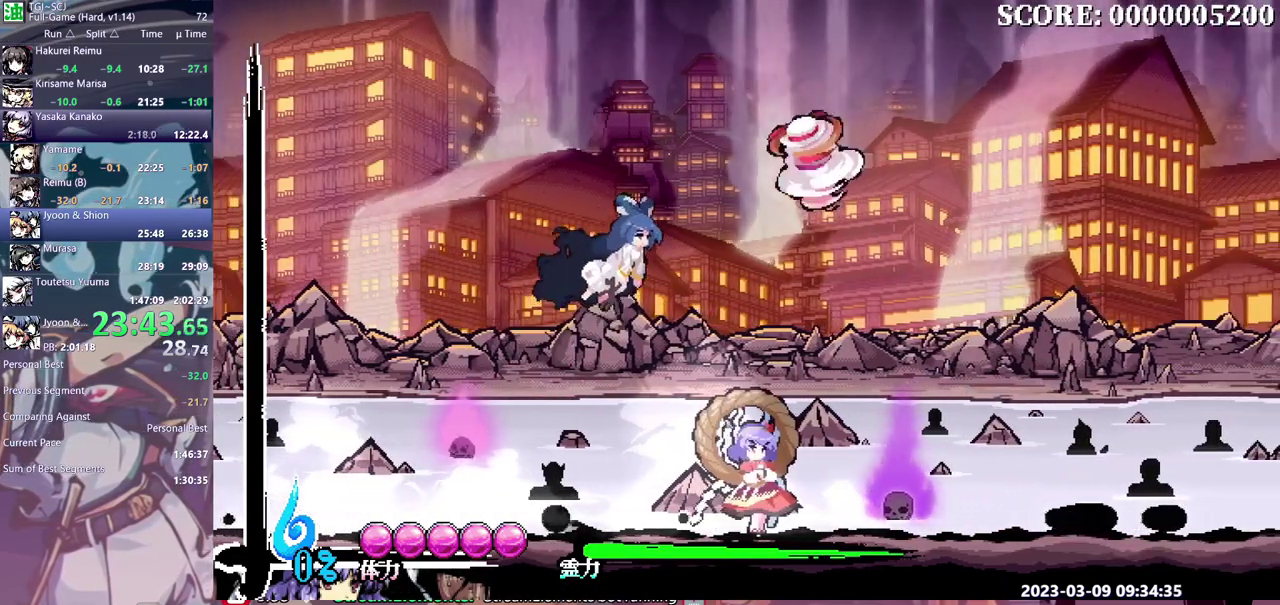
{"buttons": [], "events": [[333, "Y", "down"], [450, "Y", "up"]]}
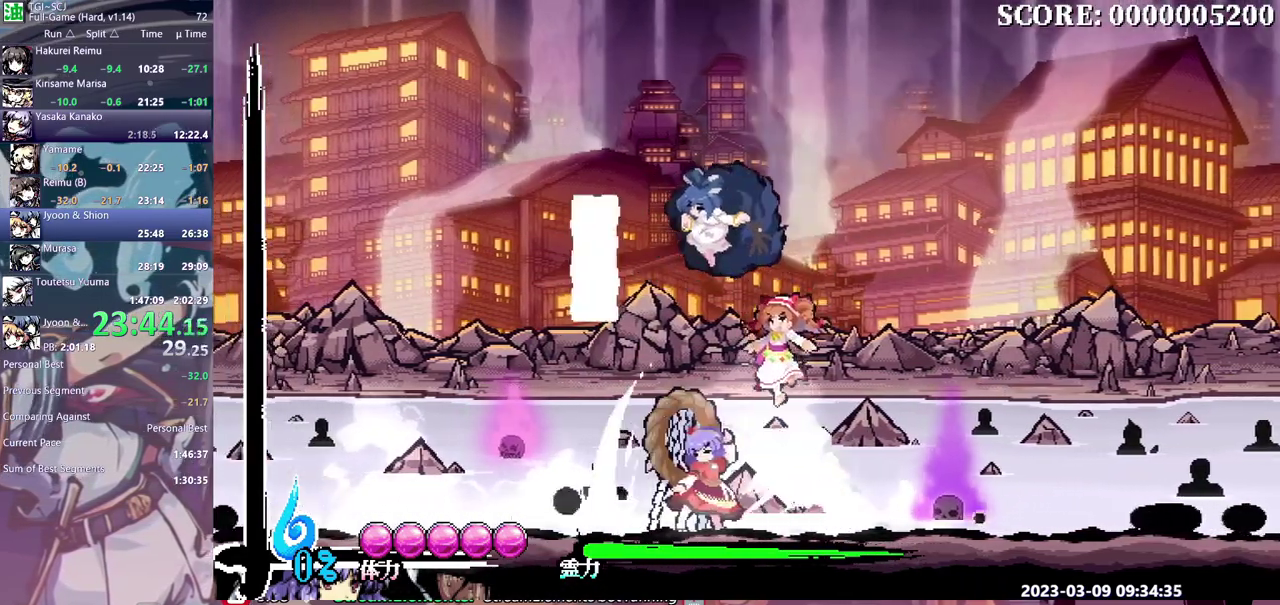
{"buttons": [], "events": [[217, "B", "down"], [283, "B", "up"], [433, "B", "down"], [500, "B", "up"]]}
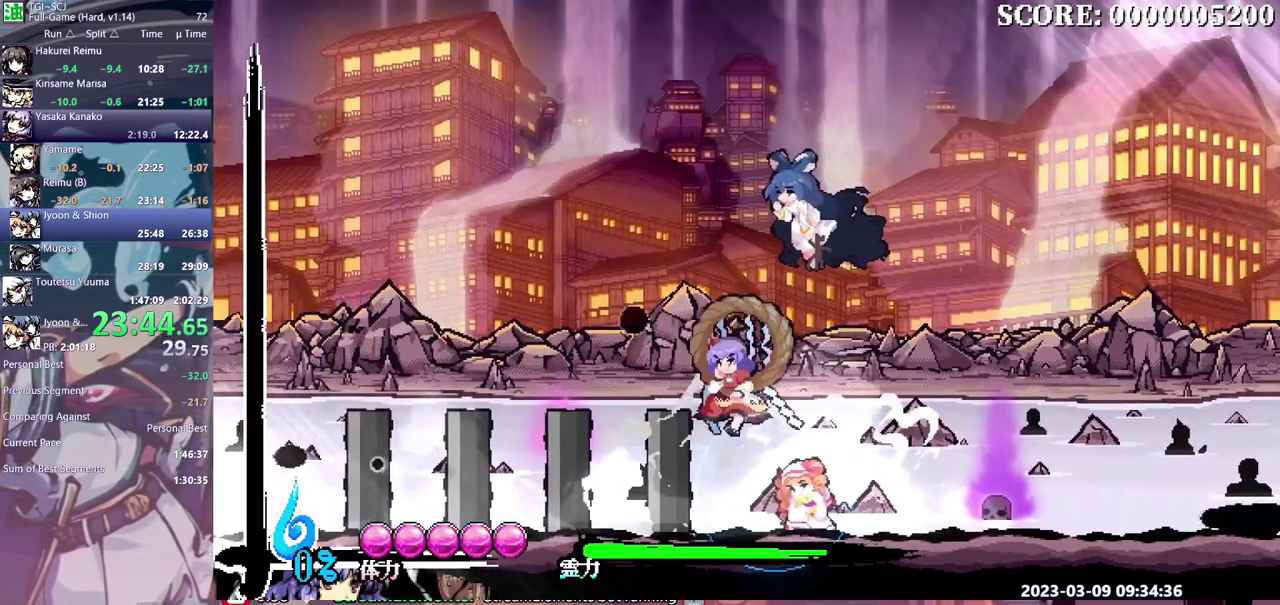
{"buttons": ["Y"], "events": [[367, "Y", "down"]]}
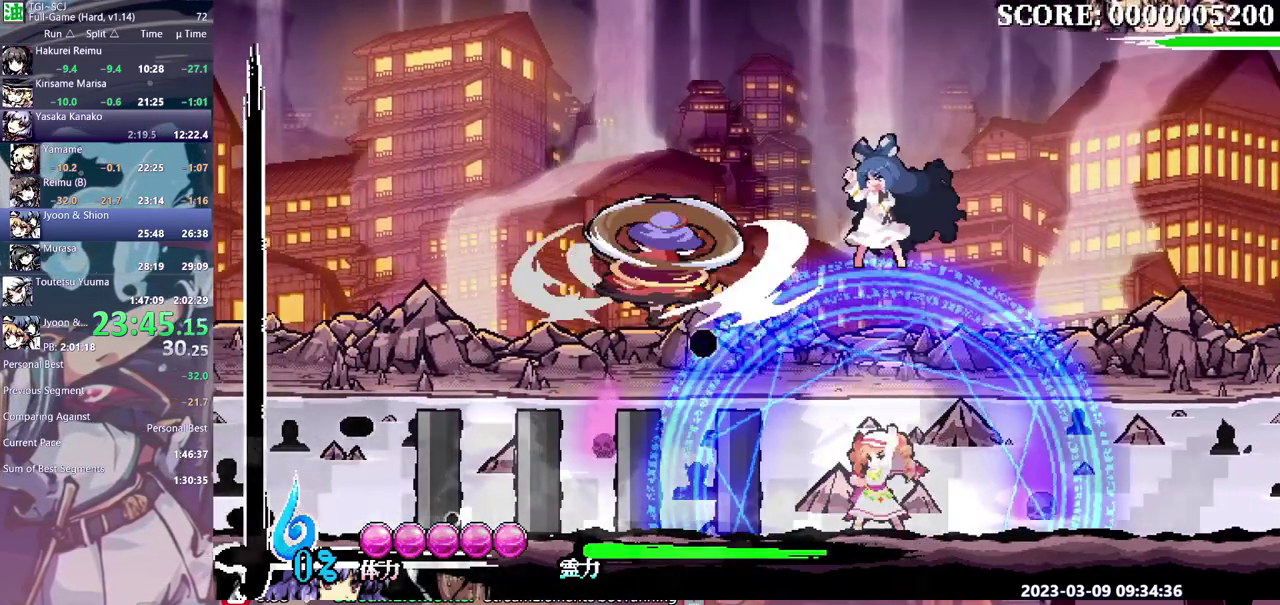
{"buttons": ["Y"], "events": []}
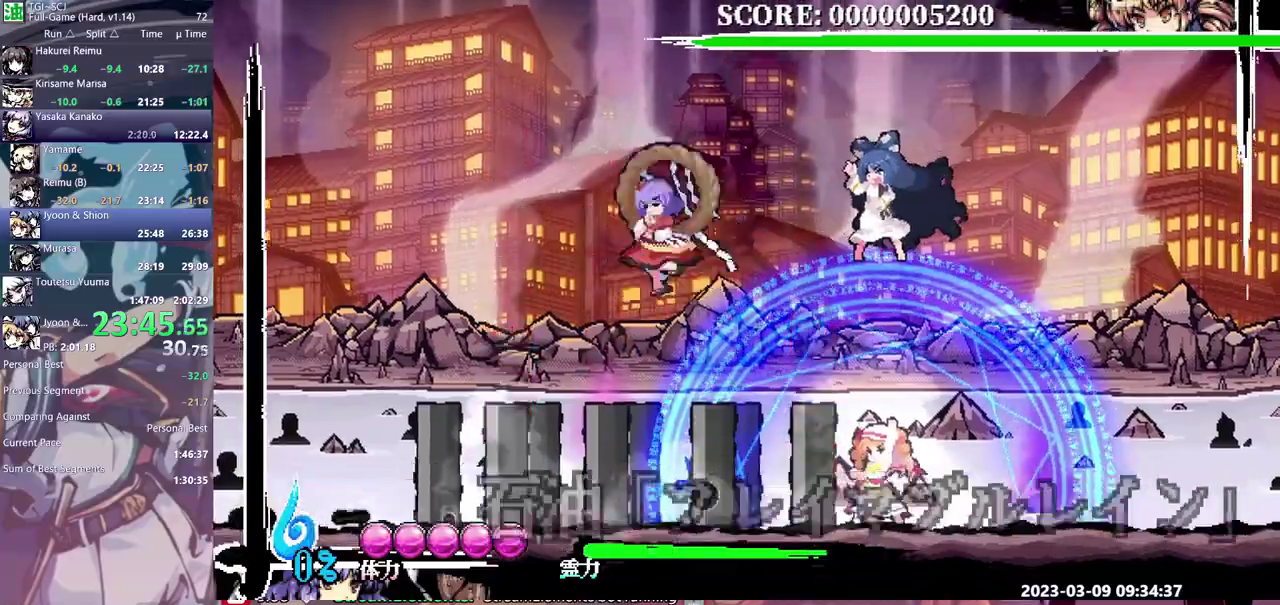
{"buttons": [], "events": [[17, "Y", "up"]]}
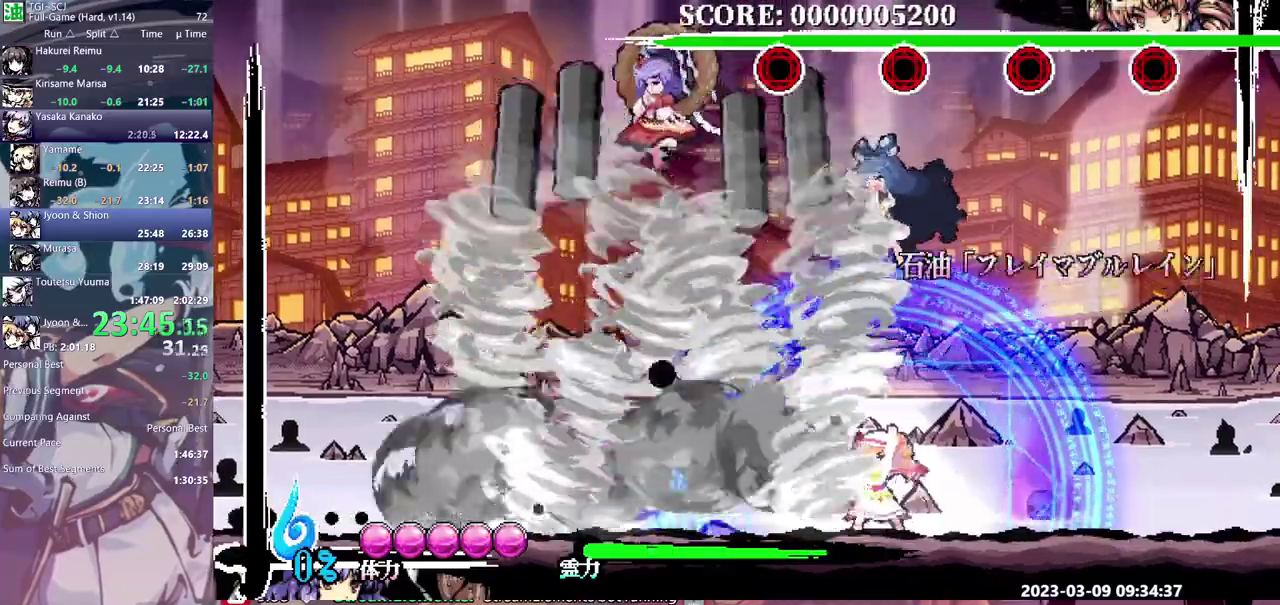
{"buttons": ["DPAD_RIGHT"], "events": [[167, "DPAD_RIGHT", "down"]]}
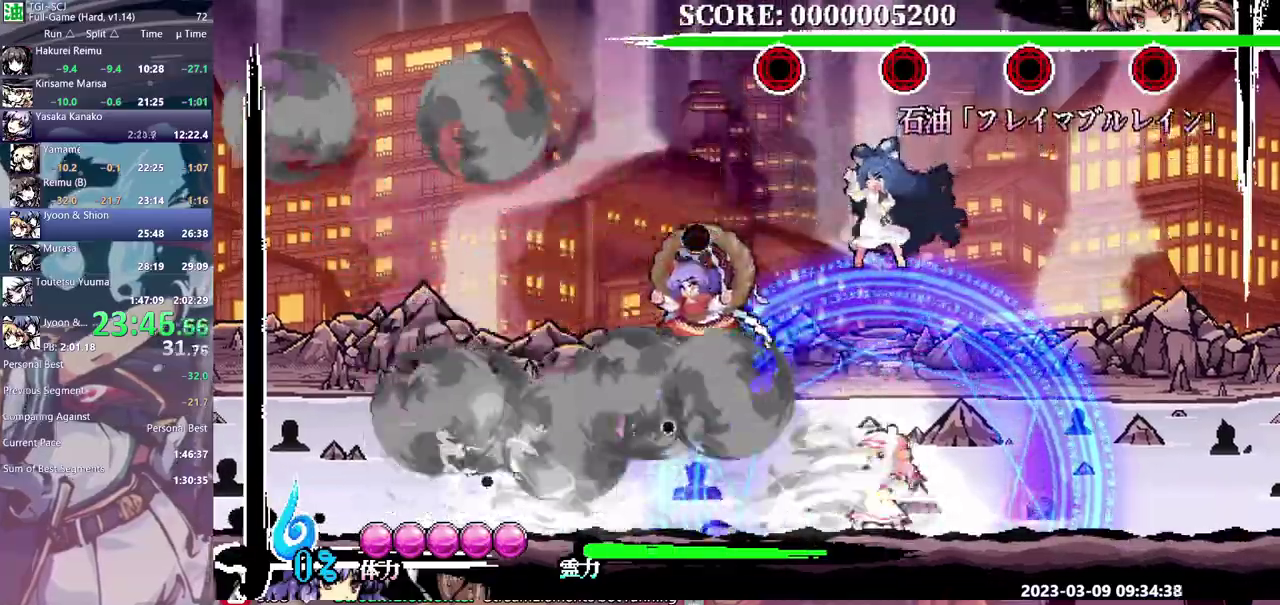
{"buttons": ["DPAD_RIGHT"], "events": []}
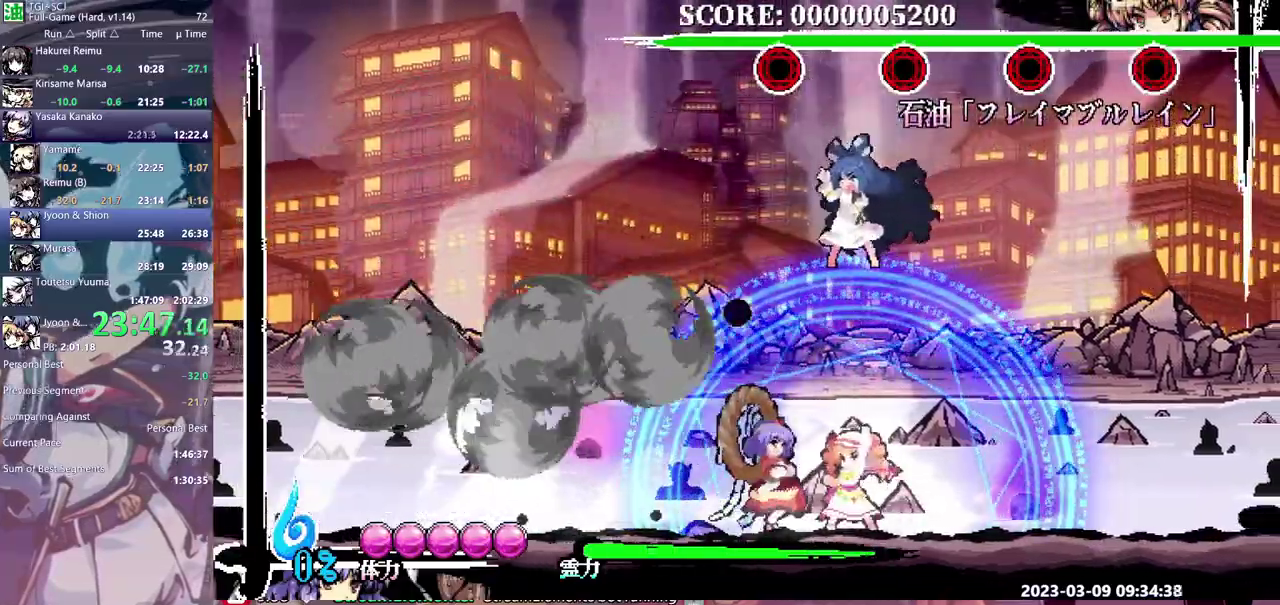
{"buttons": [], "events": [[50, "DPAD_RIGHT", "up"], [100, "Y", "down"], [183, "Y", "up"]]}
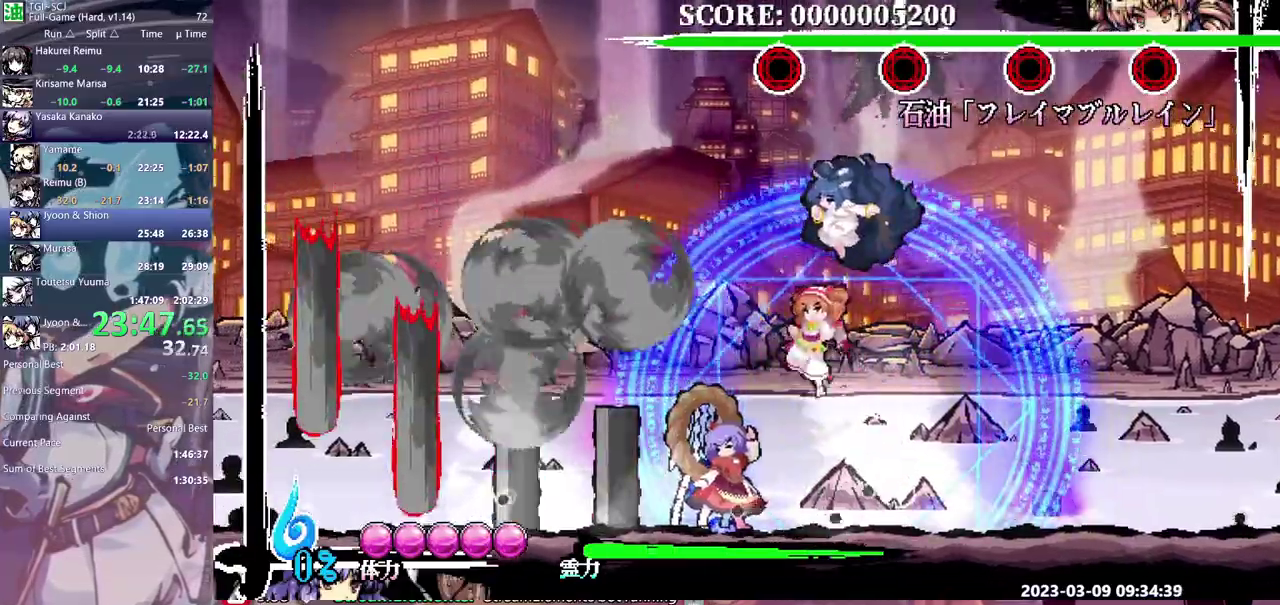
{"buttons": ["DPAD_RIGHT"], "events": [[33, "DPAD_RIGHT", "down"]]}
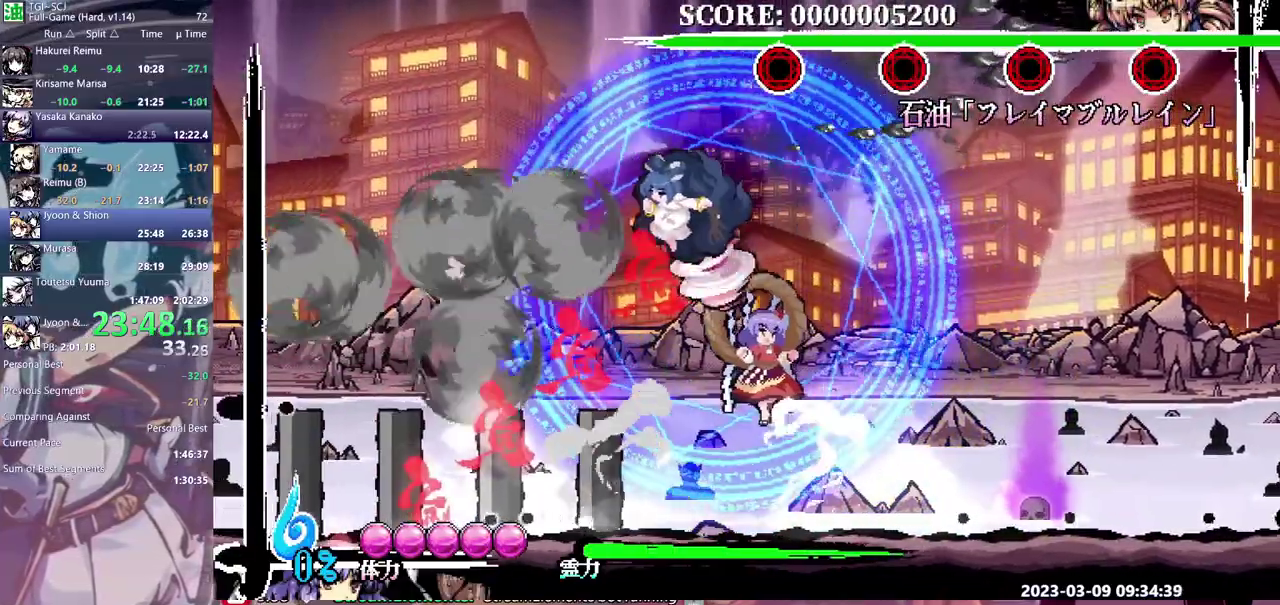
{"buttons": ["Y"], "events": [[67, "DPAD_RIGHT", "up"], [117, "Y", "down"]]}
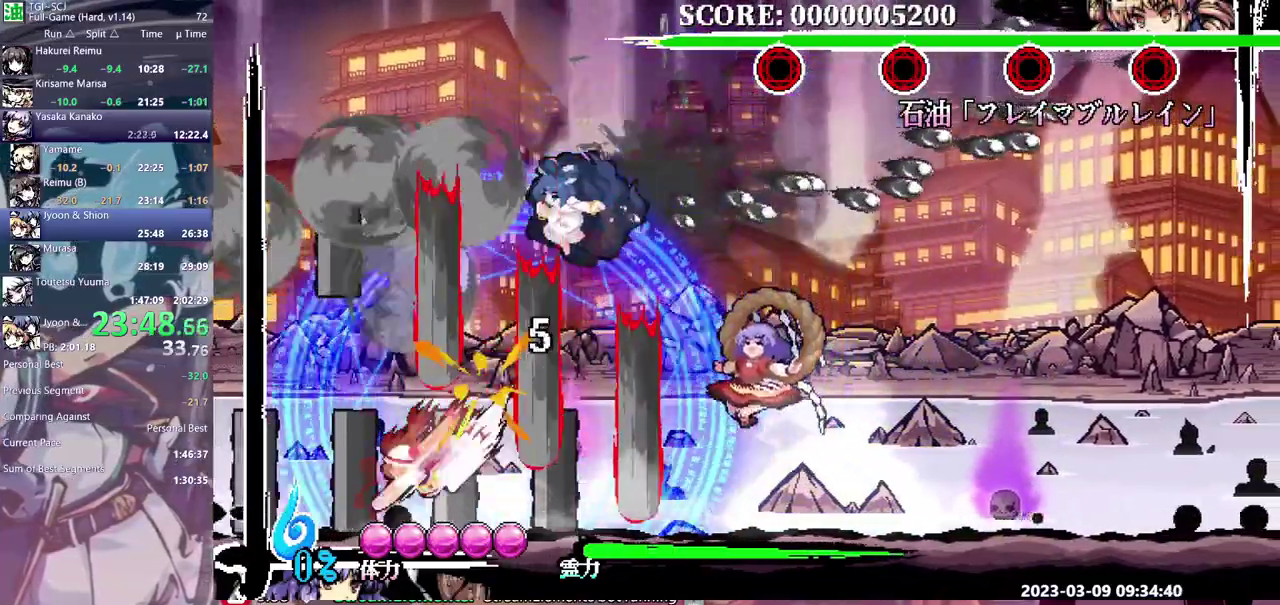
{"buttons": ["Y"], "events": []}
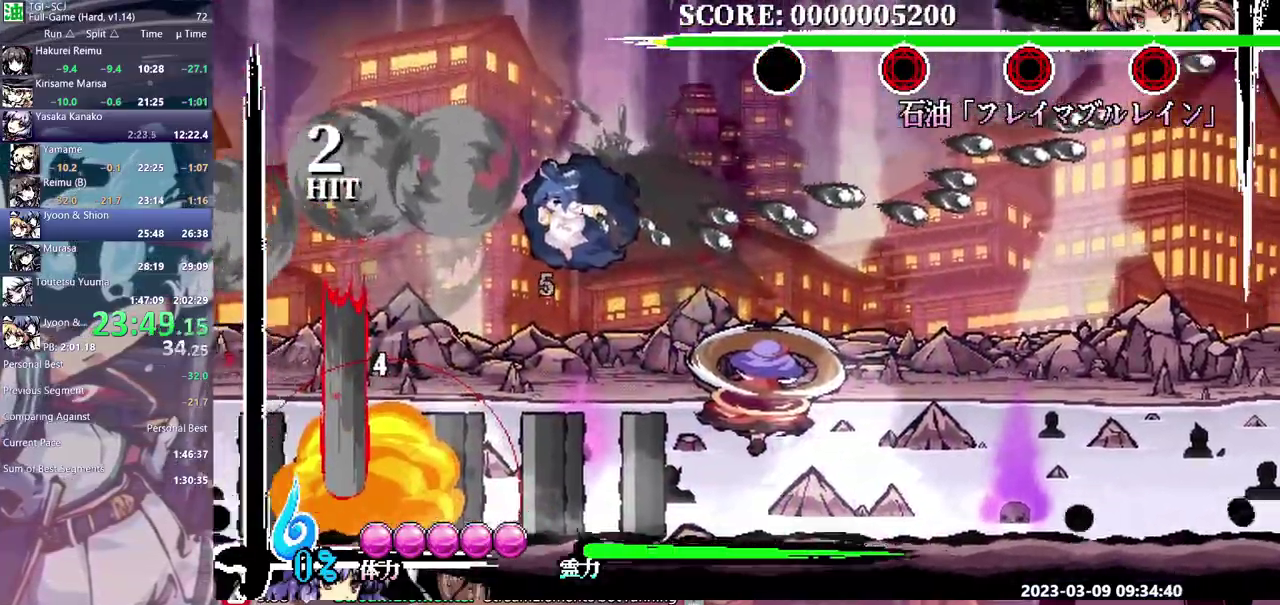
{"buttons": ["B"], "events": [[383, "Y", "up"], [483, "B", "down"]]}
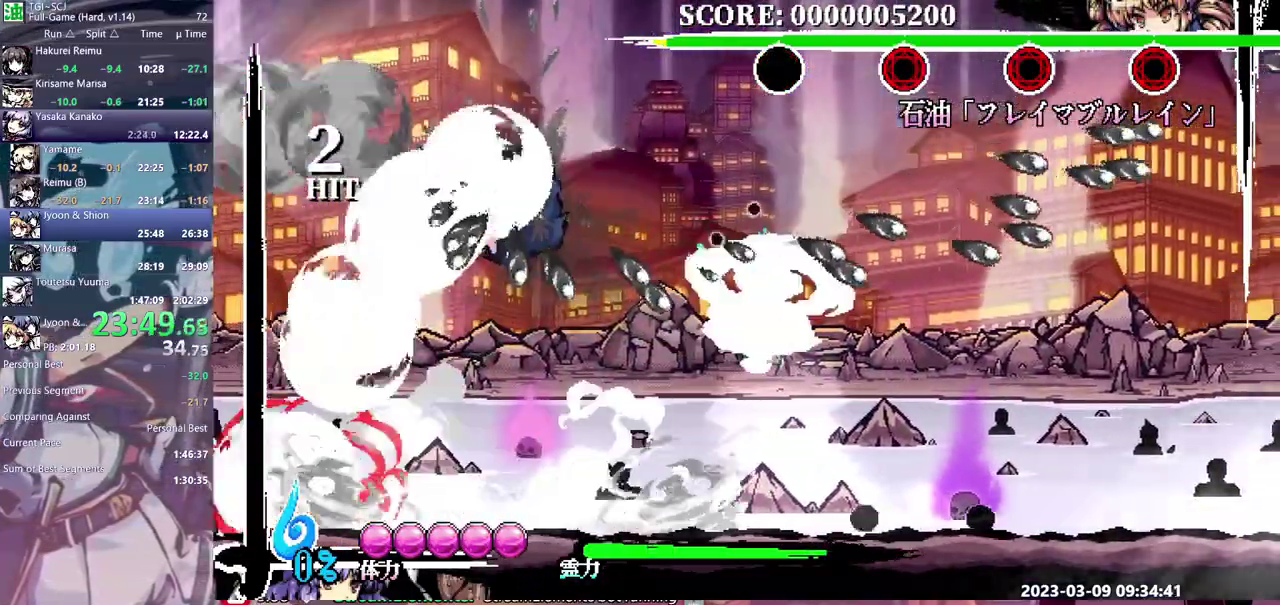
{"buttons": [], "events": [[67, "B", "up"], [117, "B", "down"], [183, "B", "up"], [317, "Y", "down"], [383, "Y", "up"]]}
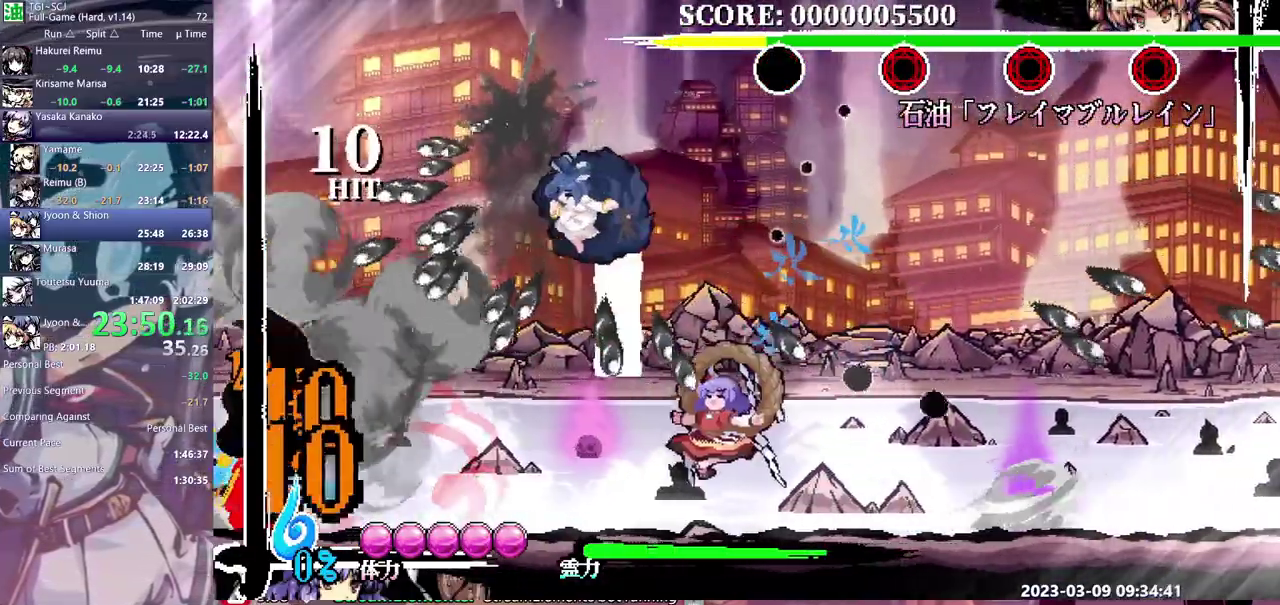
{"buttons": [], "events": [[333, "DPAD_RIGHT", "down"], [417, "B", "down"], [467, "B", "up"], [500, "DPAD_RIGHT", "up"]]}
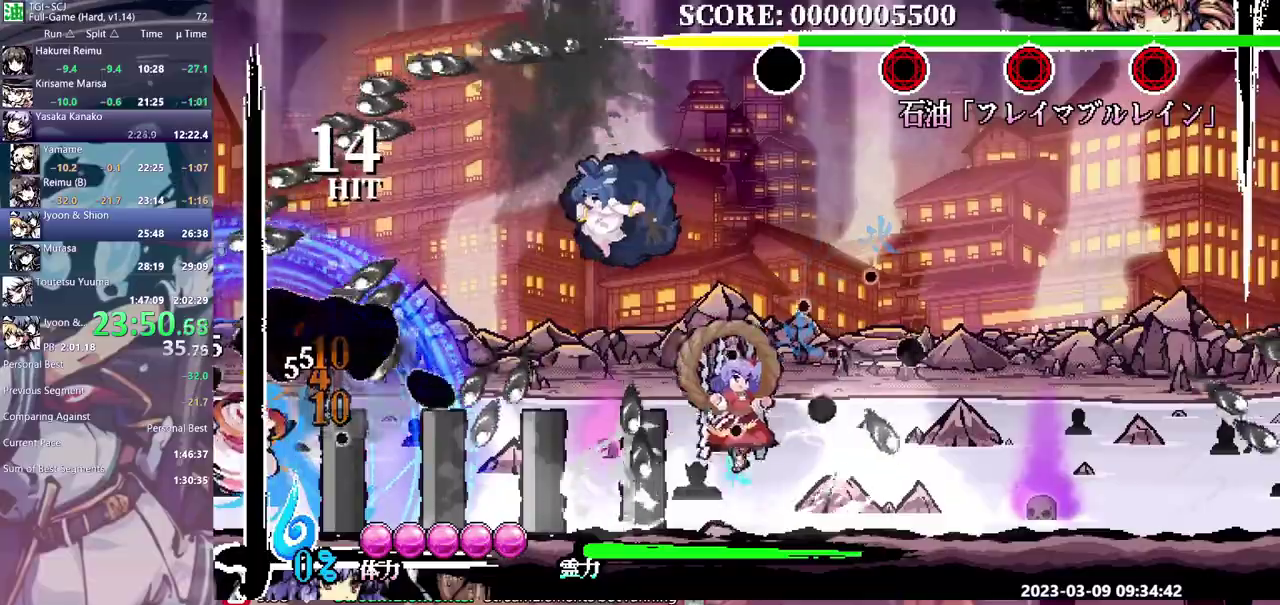
{"buttons": ["Y"], "events": [[50, "Y", "down"]]}
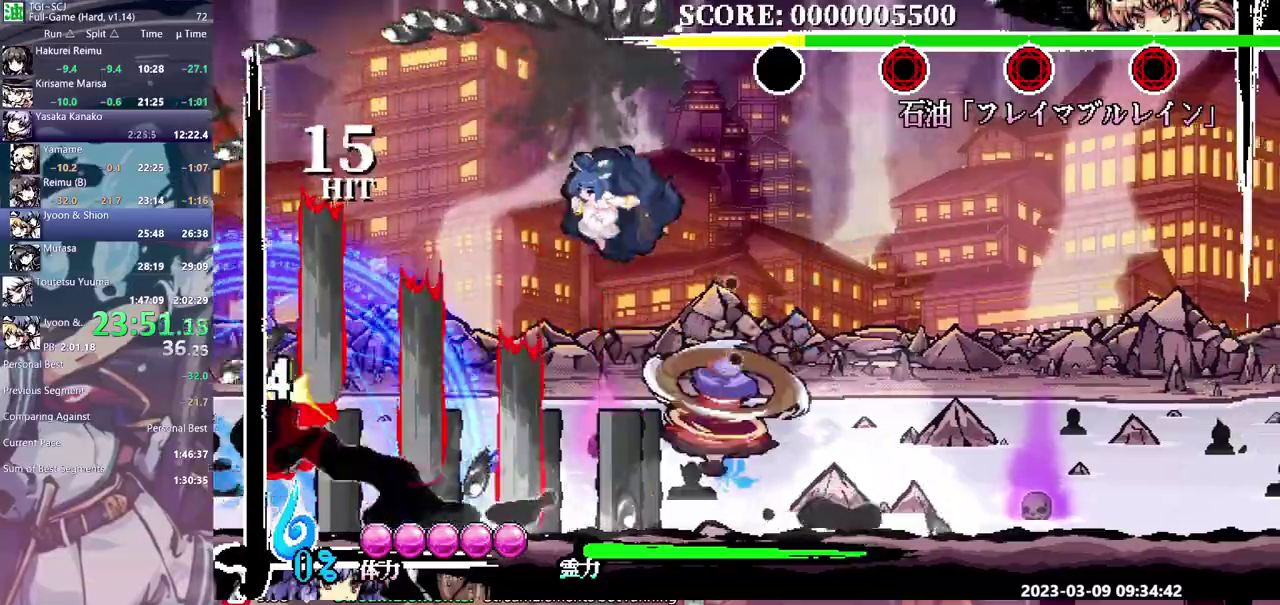
{"buttons": [], "events": [[150, "Y", "up"]]}
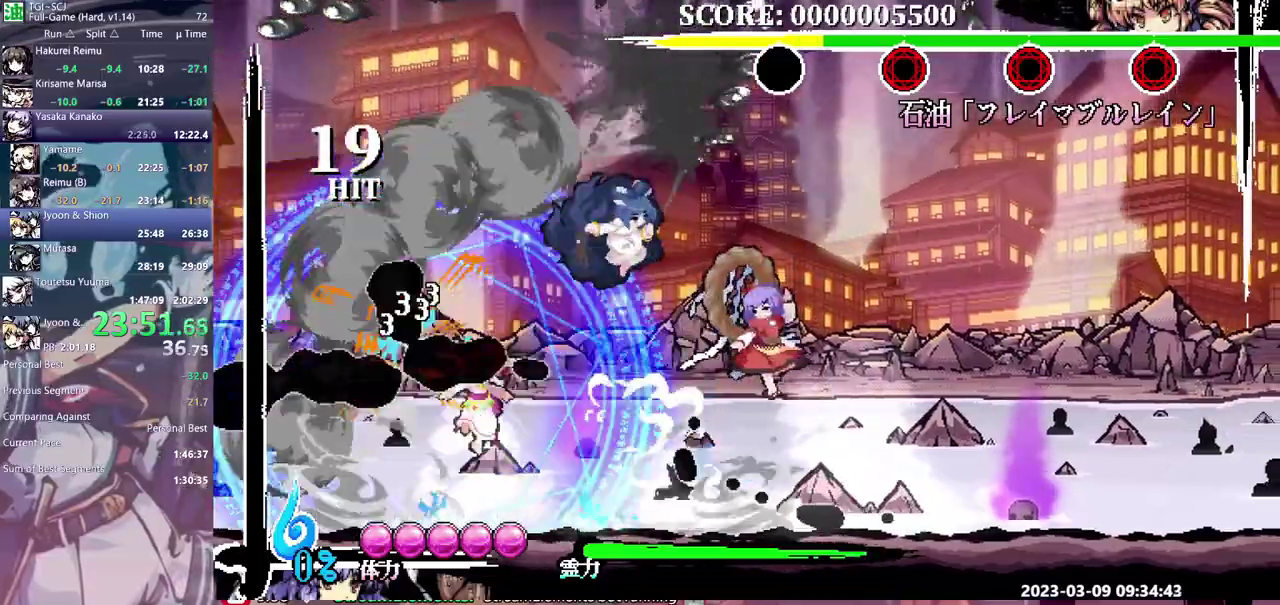
{"buttons": [], "events": [[50, "B", "down"], [167, "B", "up"], [267, "Y", "down"], [367, "Y", "up"]]}
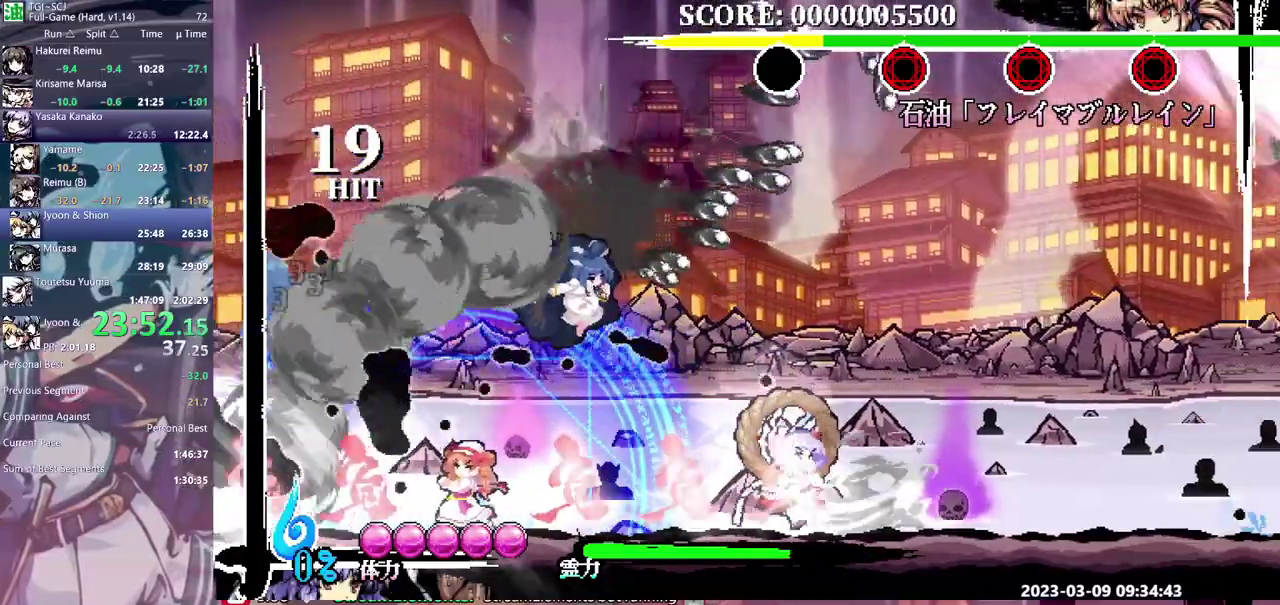
{"buttons": ["Y"], "events": [[433, "Y", "down"]]}
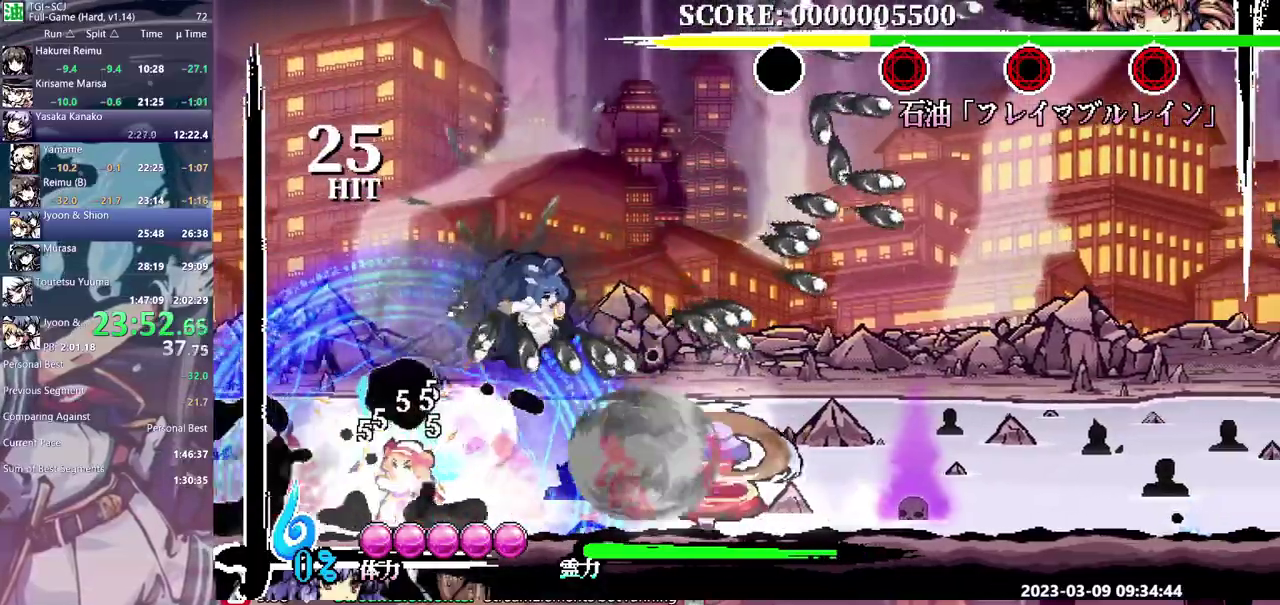
{"buttons": [], "events": [[50, "Y", "up"]]}
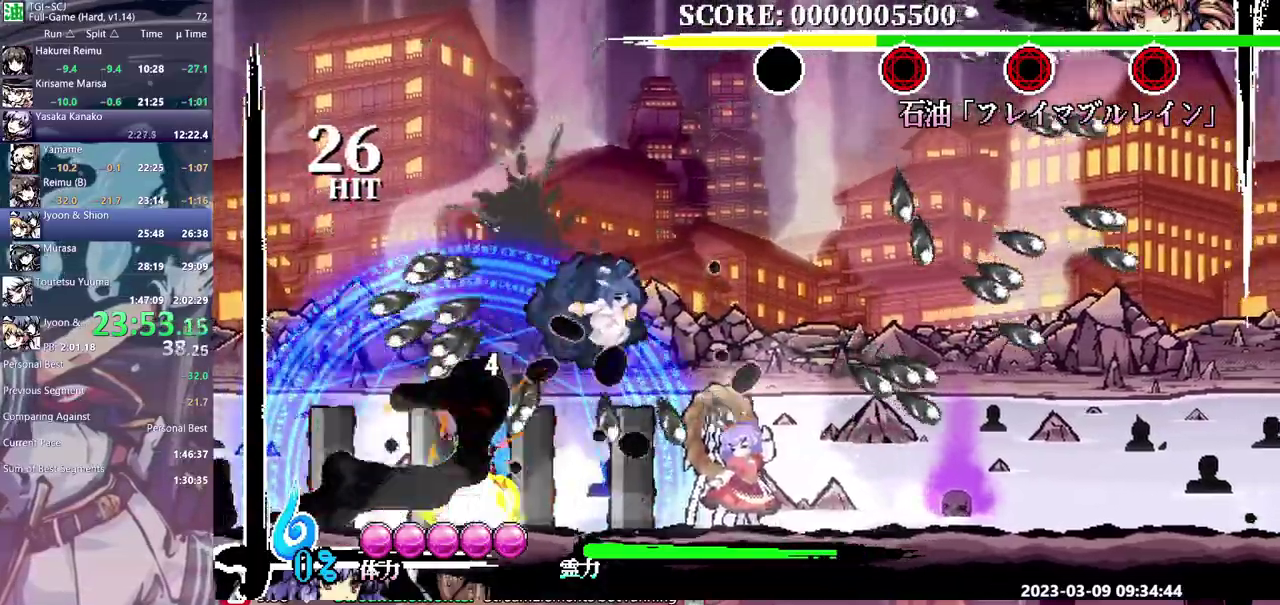
{"buttons": [], "events": [[83, "B", "down"], [83, "DPAD_UP", "down"], [150, "B", "up"], [183, "DPAD_RIGHT", "down"], [483, "DPAD_RIGHT", "up"], [483, "DPAD_UP", "up"]]}
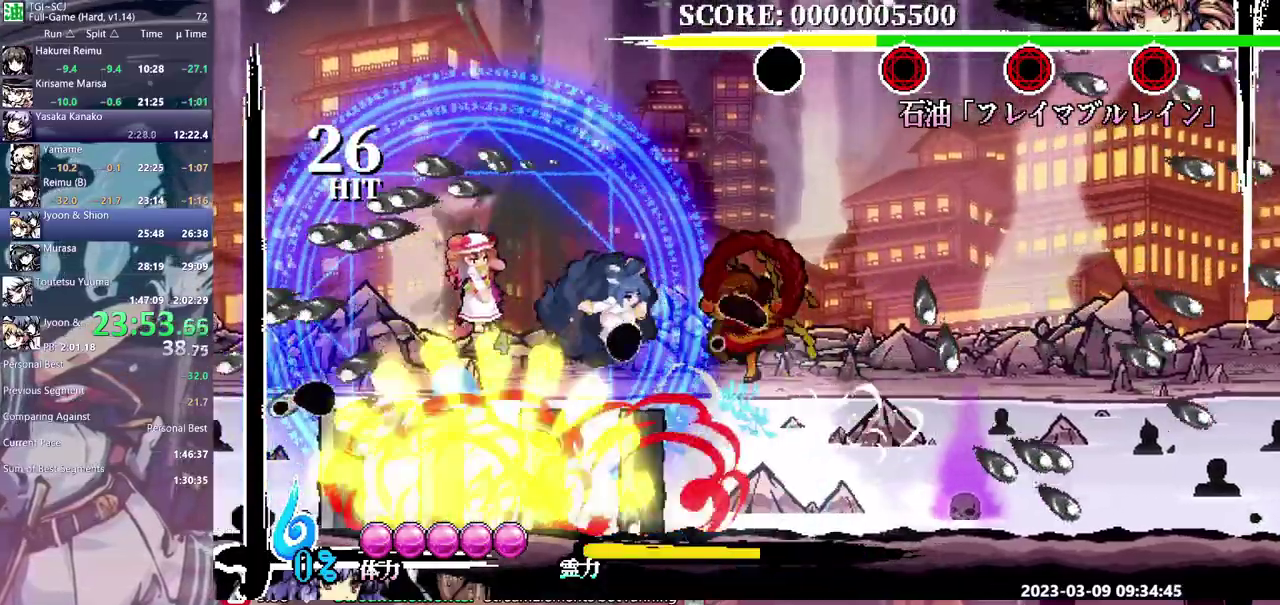
{"buttons": ["Y"], "events": [[17, "Y", "down"]]}
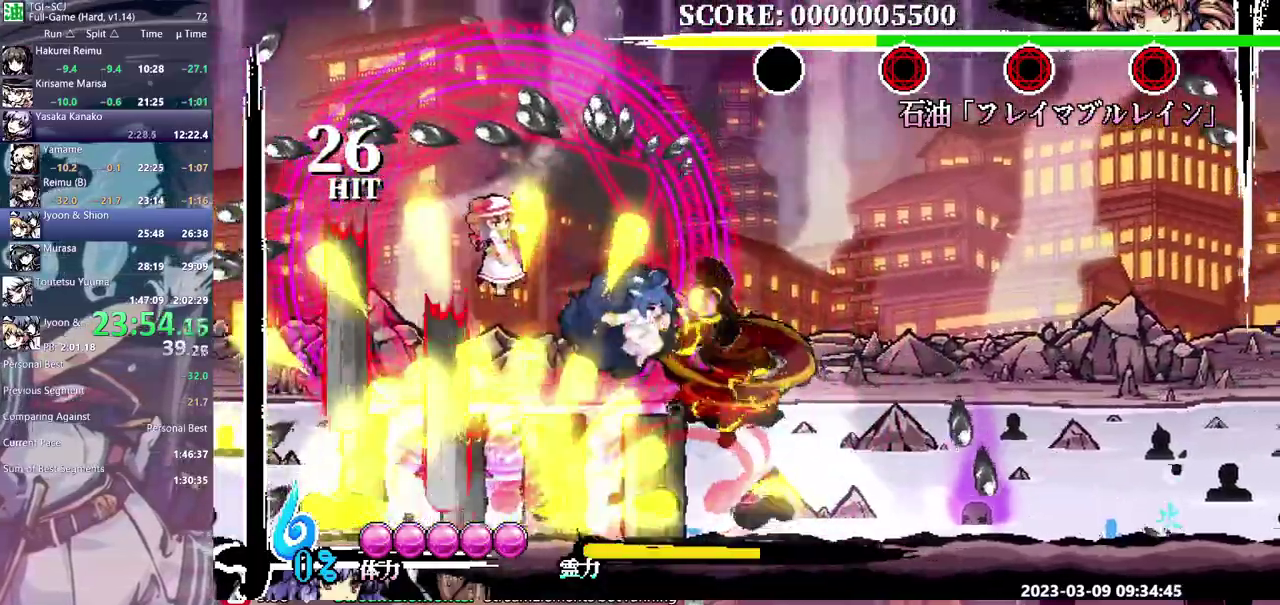
{"buttons": [], "events": [[417, "Y", "up"]]}
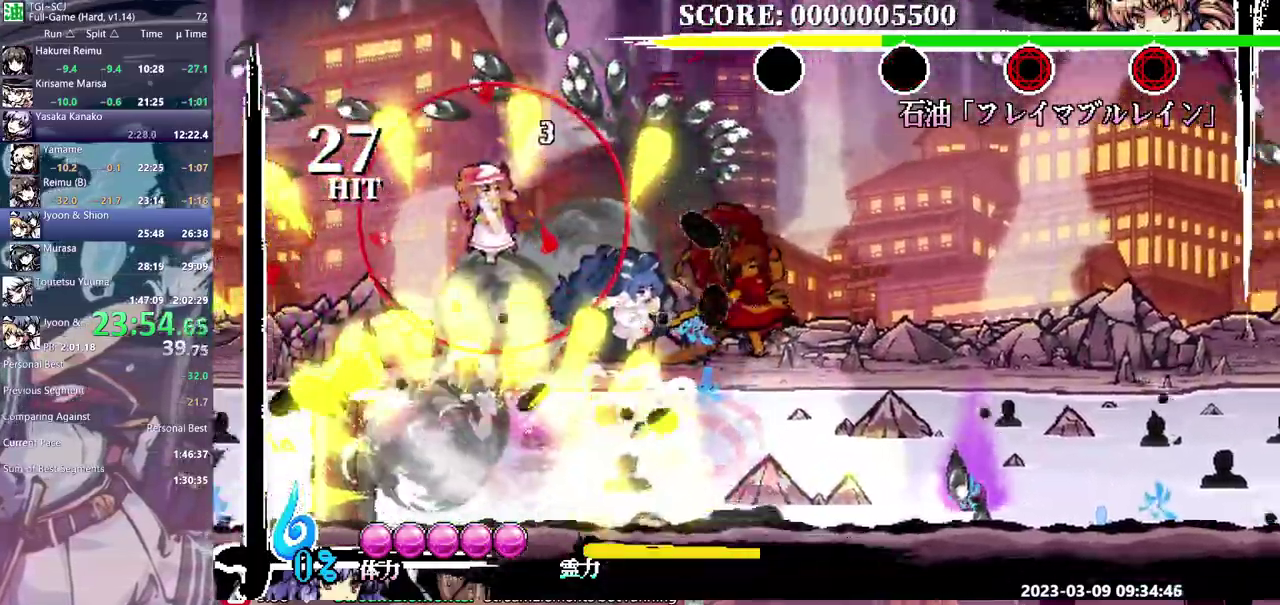
{"buttons": ["B"], "events": [[483, "B", "down"]]}
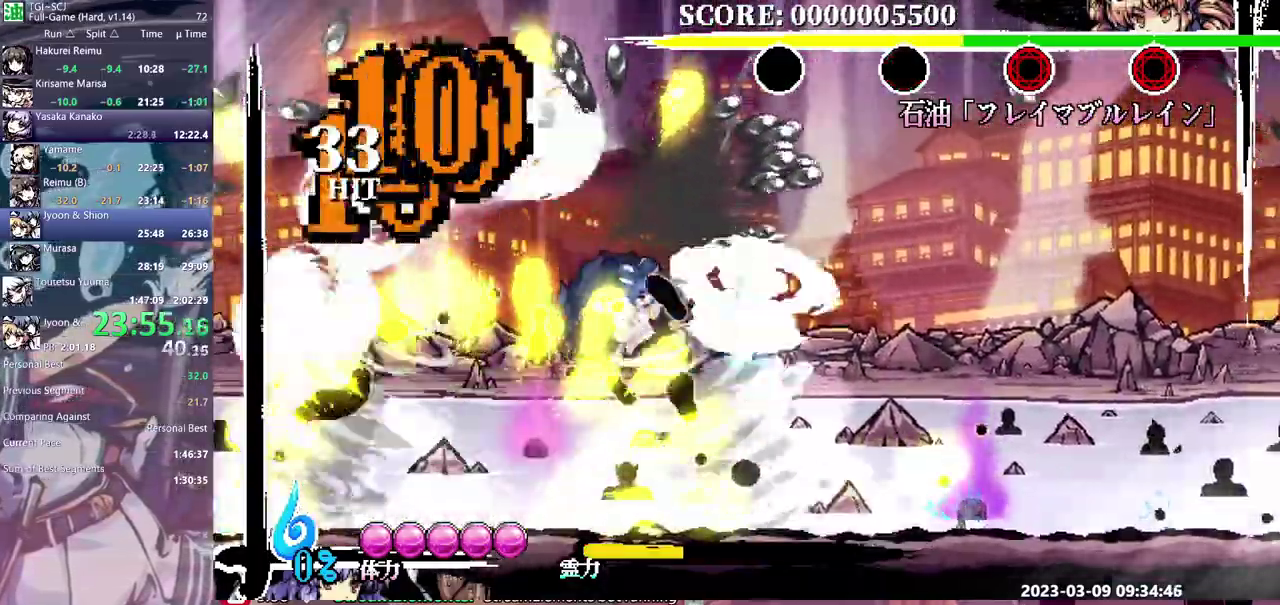
{"buttons": [], "events": [[67, "B", "up"], [250, "Y", "down"], [350, "Y", "up"], [400, "Y", "down"], [467, "Y", "up"]]}
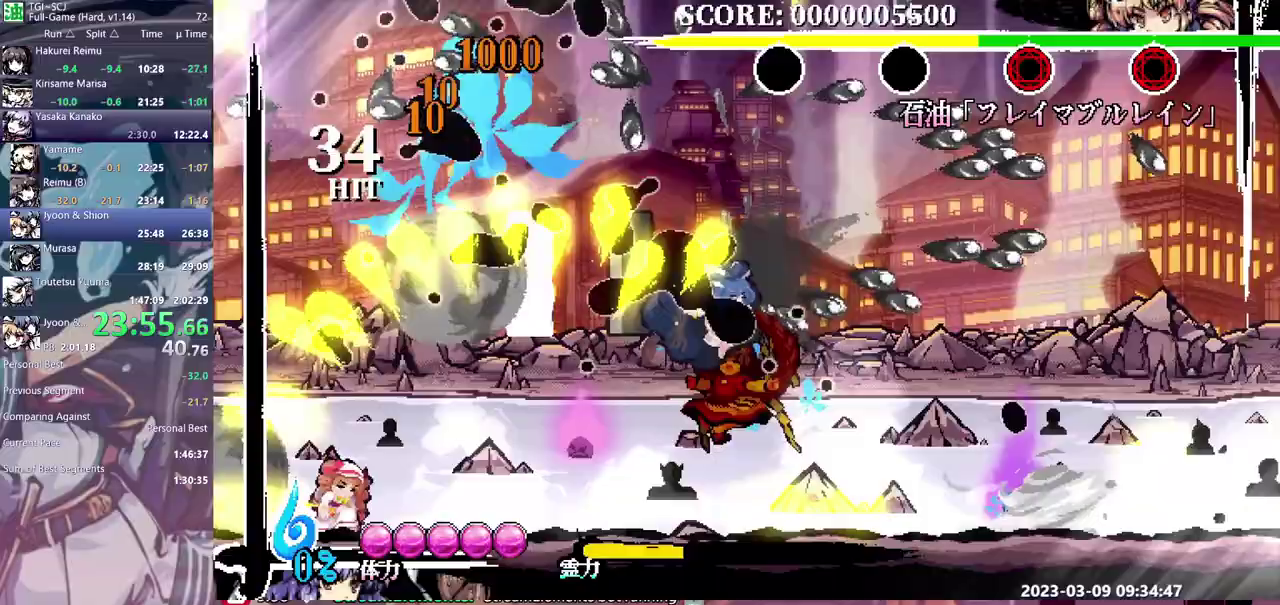
{"buttons": ["B", "DPAD_RIGHT"], "events": [[367, "DPAD_RIGHT", "down"], [500, "B", "down"]]}
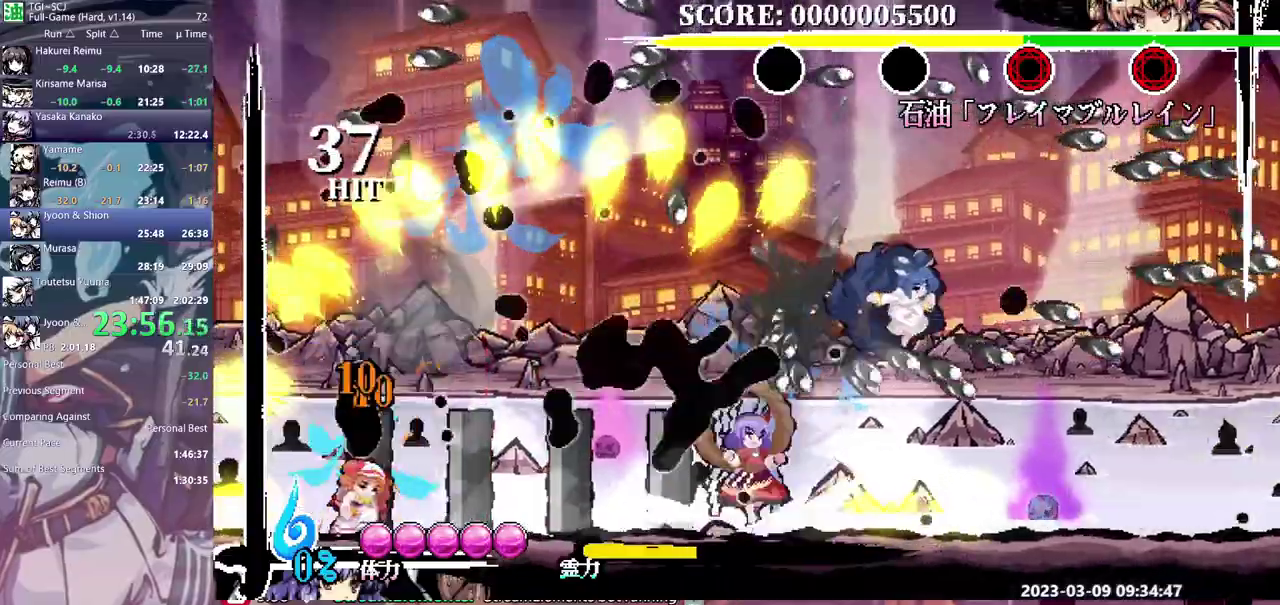
{"buttons": ["Y"], "events": [[50, "DPAD_RIGHT", "up"], [100, "B", "up"], [233, "Y", "down"]]}
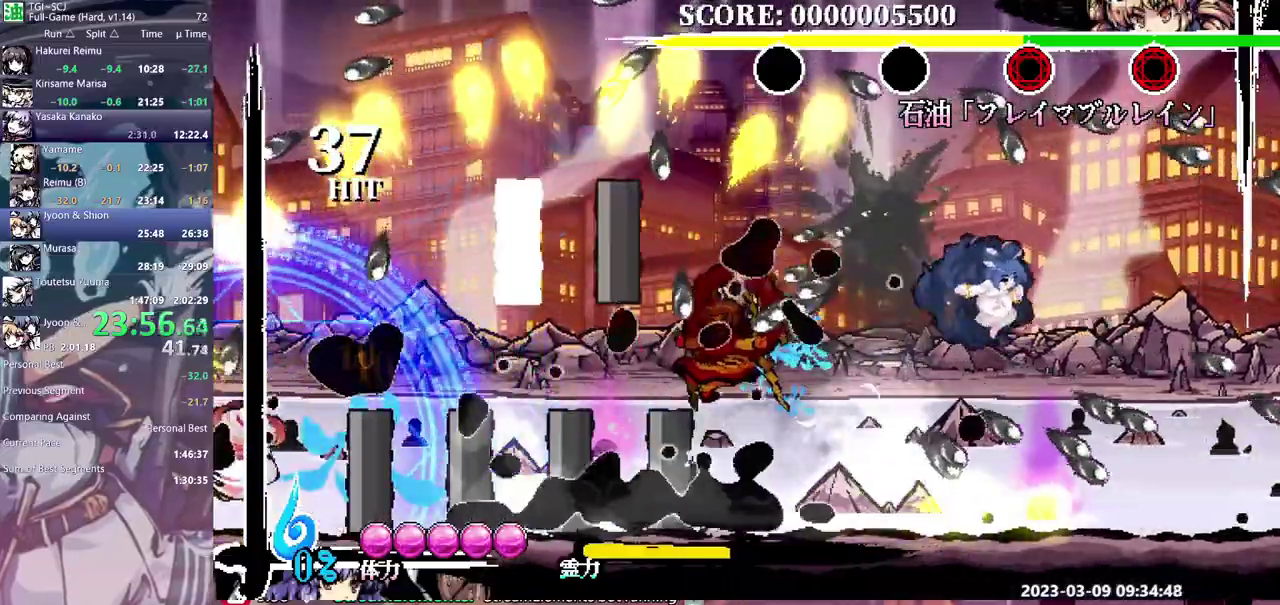
{"buttons": [], "events": [[417, "Y", "up"]]}